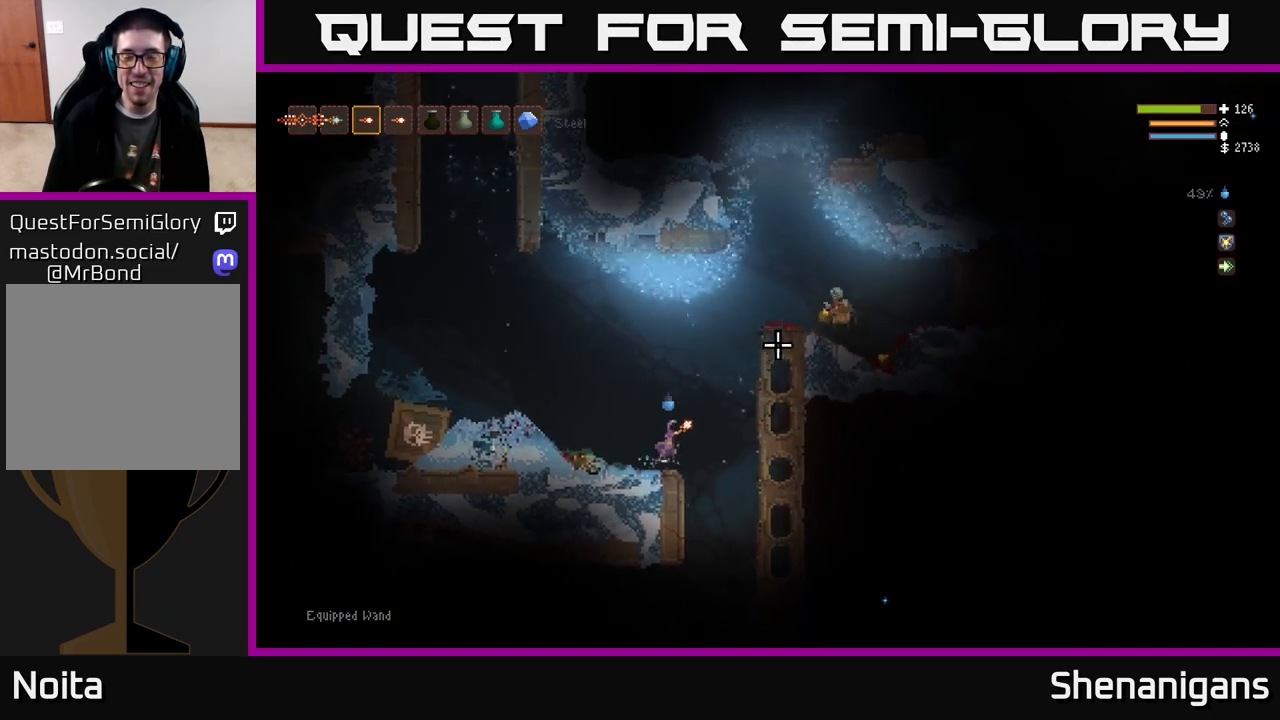
Gameplay with a controller (Xbox layout); each line is a JSON object with the inputs held at the frame after it. "events" lists button and stick changes between this image and that frame as [ms after this image, input, new state], when the widget could be followed in between.
{"buttons": ["L2"], "left_stick": "right", "right_stick": "up-right", "events": [[167, "L2", "up"], [200, "left_stick", "center"], [317, "L2", "down"], [383, "left_stick", "right"]]}
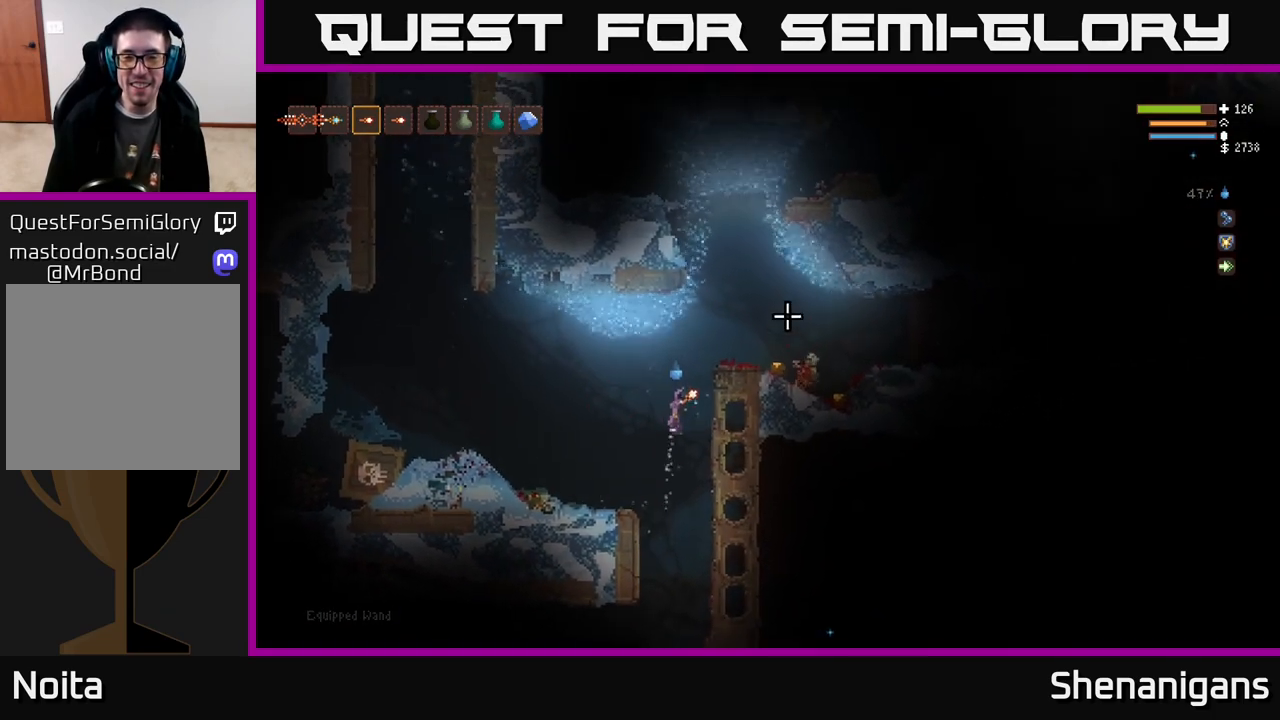
{"buttons": [], "left_stick": "right", "right_stick": "right", "events": [[50, "left_stick", "center"], [133, "left_stick", "right"], [400, "right_stick", "right"], [417, "L2", "up"]]}
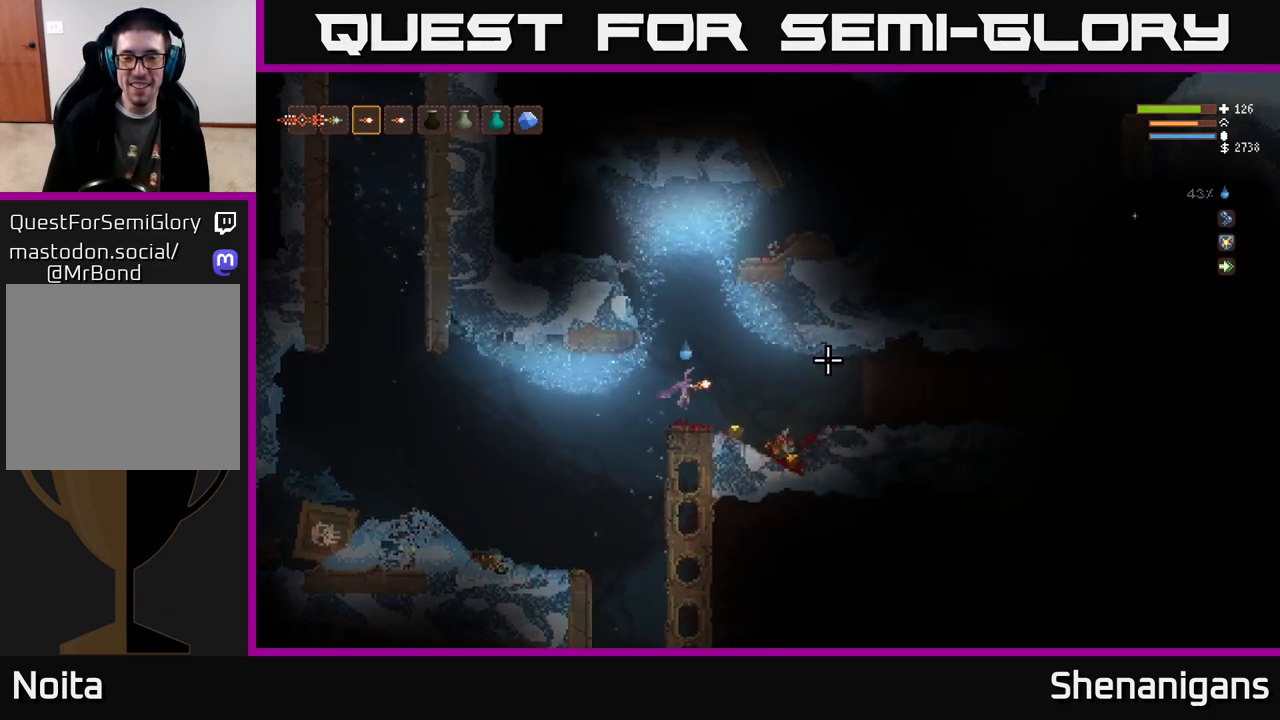
{"buttons": [], "left_stick": "center", "right_stick": "right", "events": [[483, "left_stick", "center"]]}
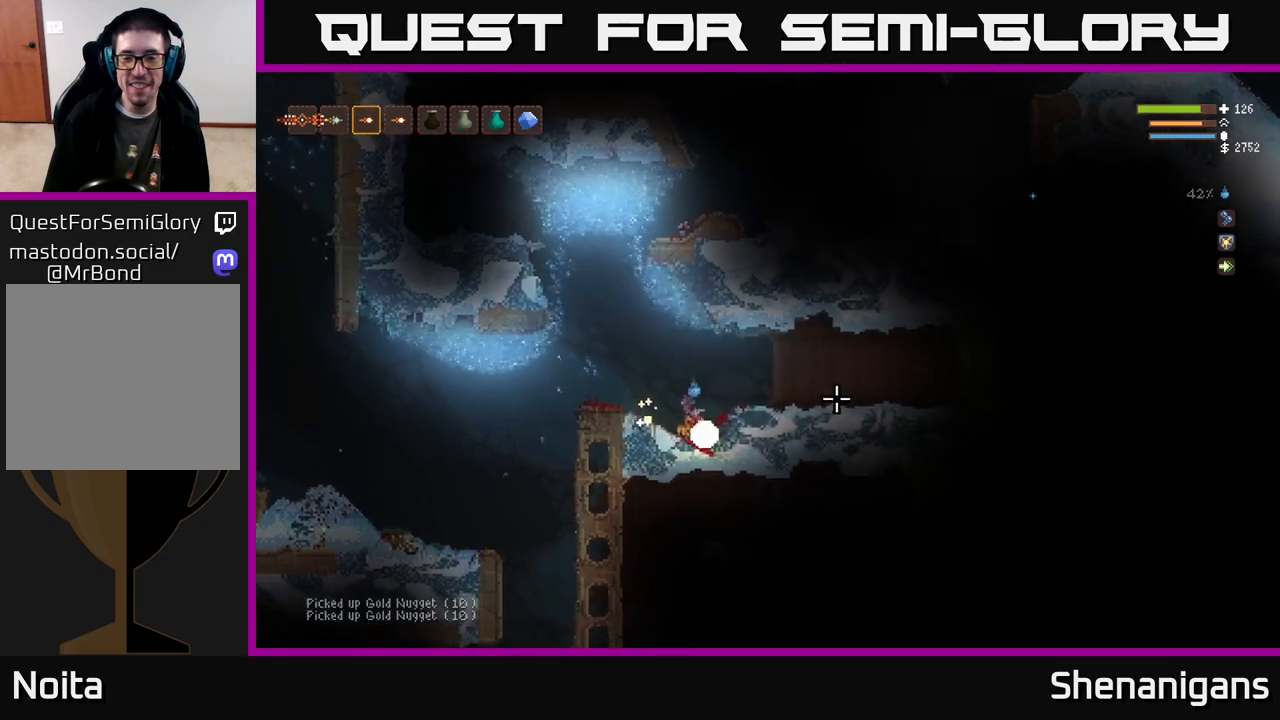
{"buttons": ["L2"], "left_stick": "center", "right_stick": "right", "events": [[483, "L2", "down"]]}
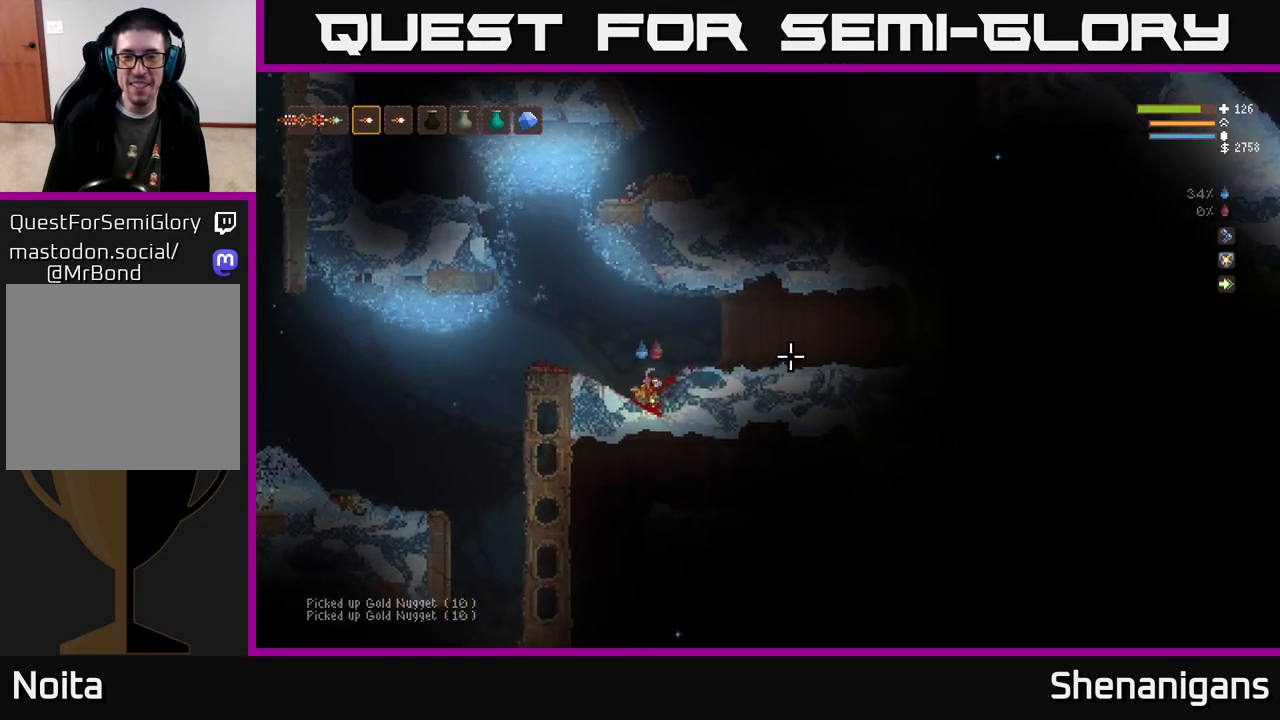
{"buttons": [], "left_stick": "right", "right_stick": "right", "events": [[33, "left_stick", "right"], [217, "L2", "up"]]}
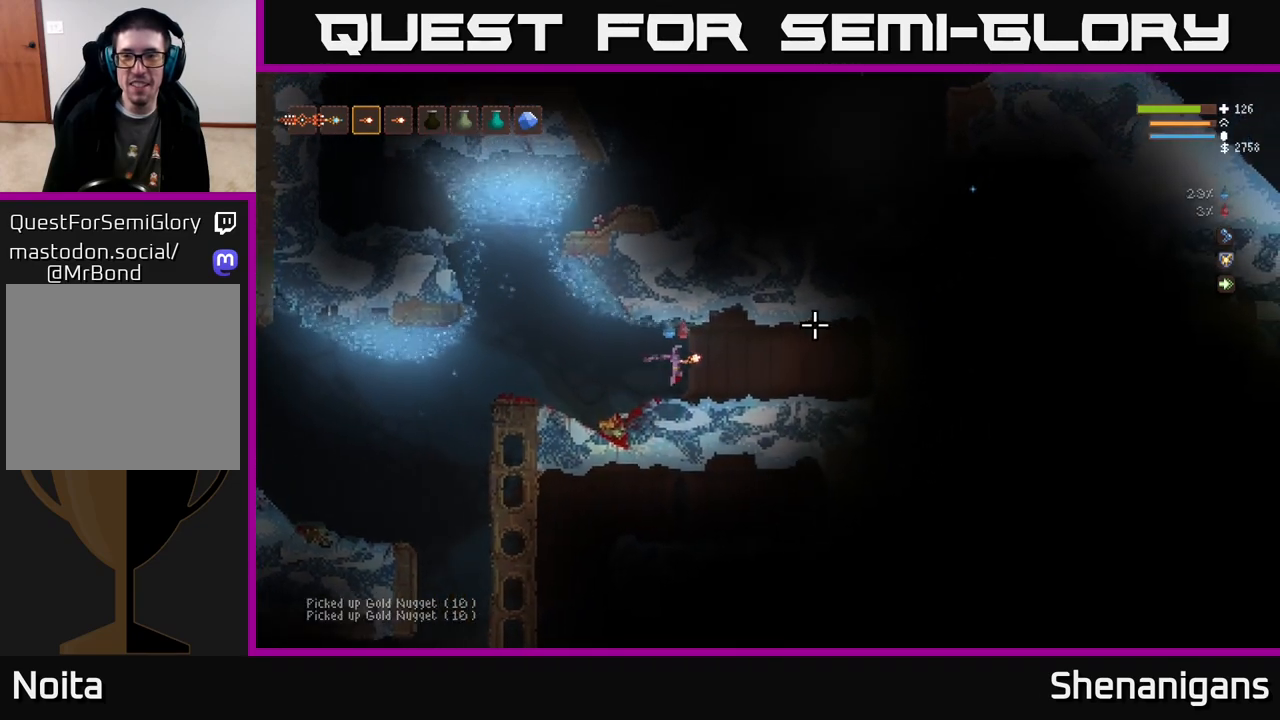
{"buttons": [], "left_stick": "center", "right_stick": "right", "events": [[483, "left_stick", "center"]]}
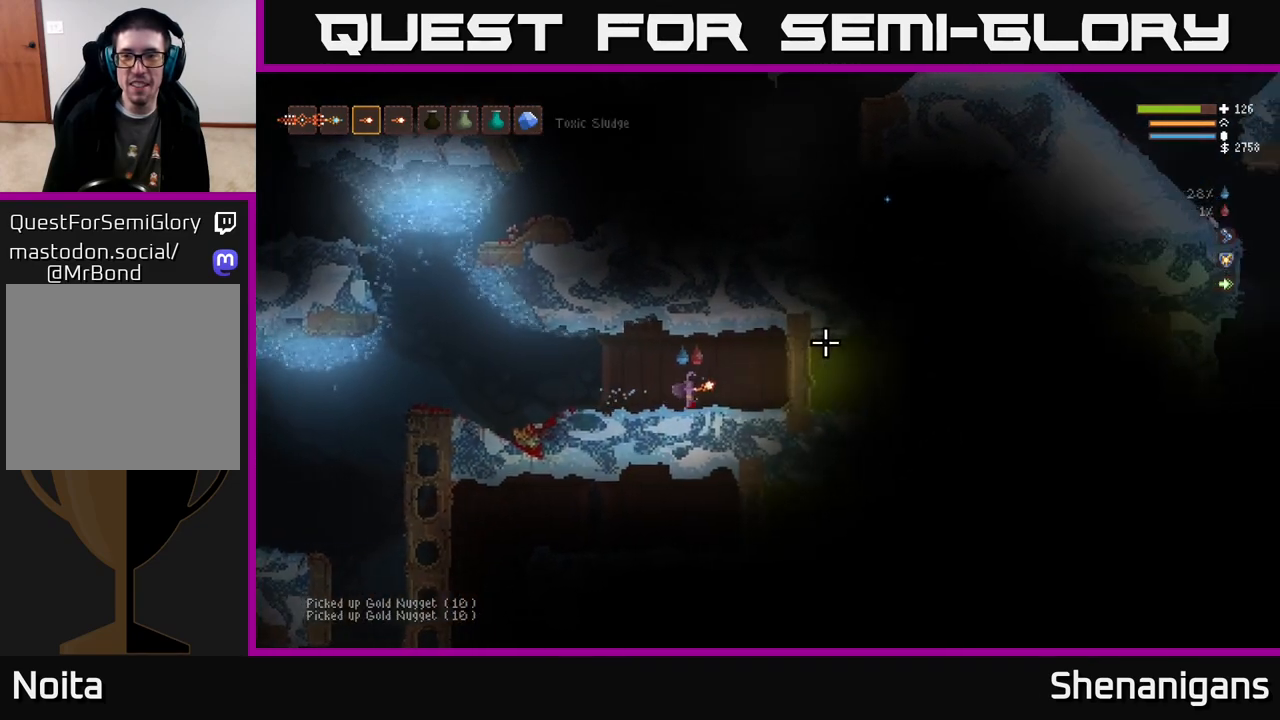
{"buttons": [], "left_stick": "right", "right_stick": "right", "events": [[367, "left_stick", "right"]]}
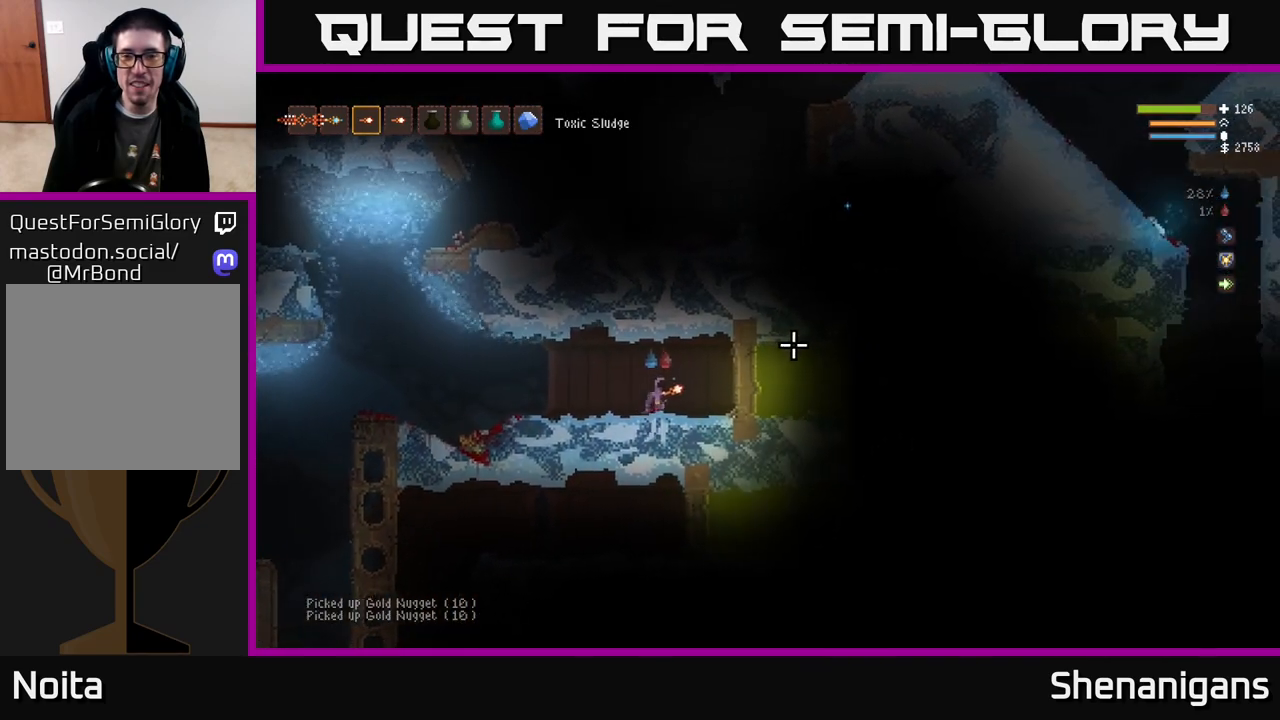
{"buttons": [], "left_stick": "left", "right_stick": "up", "events": [[50, "left_stick", "center"], [100, "left_stick", "left"], [450, "right_stick", "up"]]}
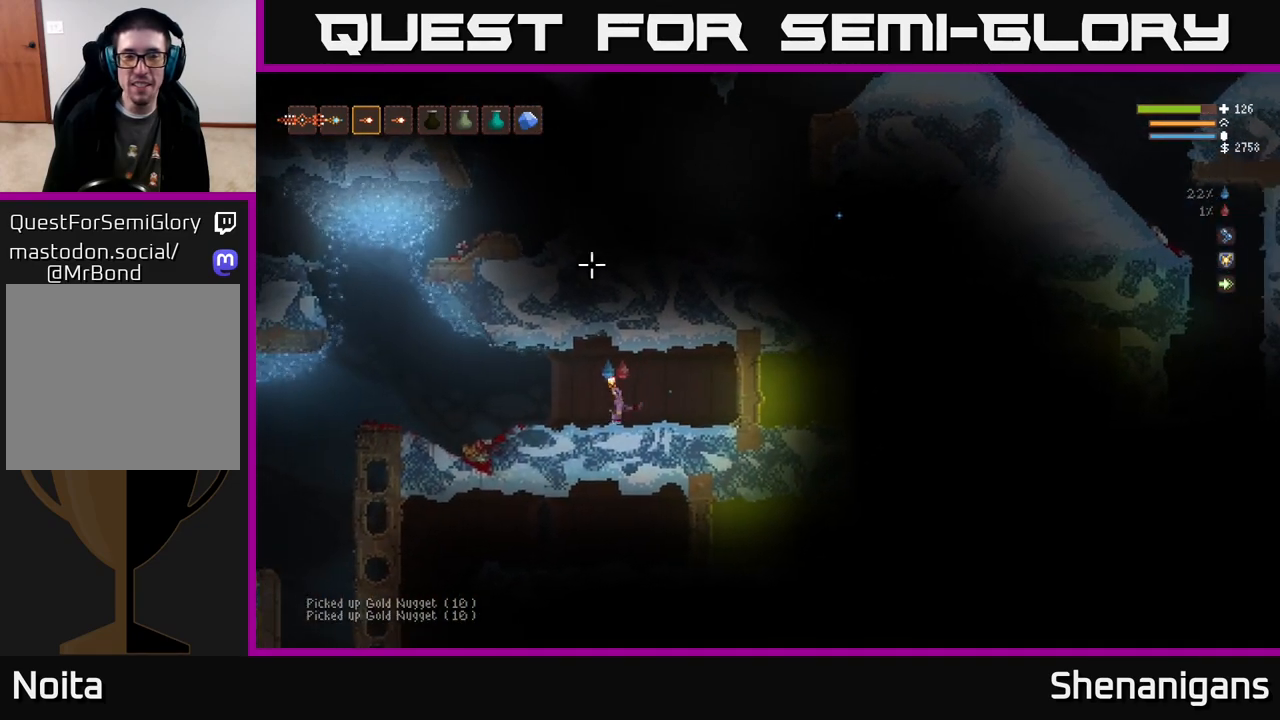
{"buttons": [], "left_stick": "left", "right_stick": "left", "events": [[50, "right_stick", "up-left"], [433, "right_stick", "left"]]}
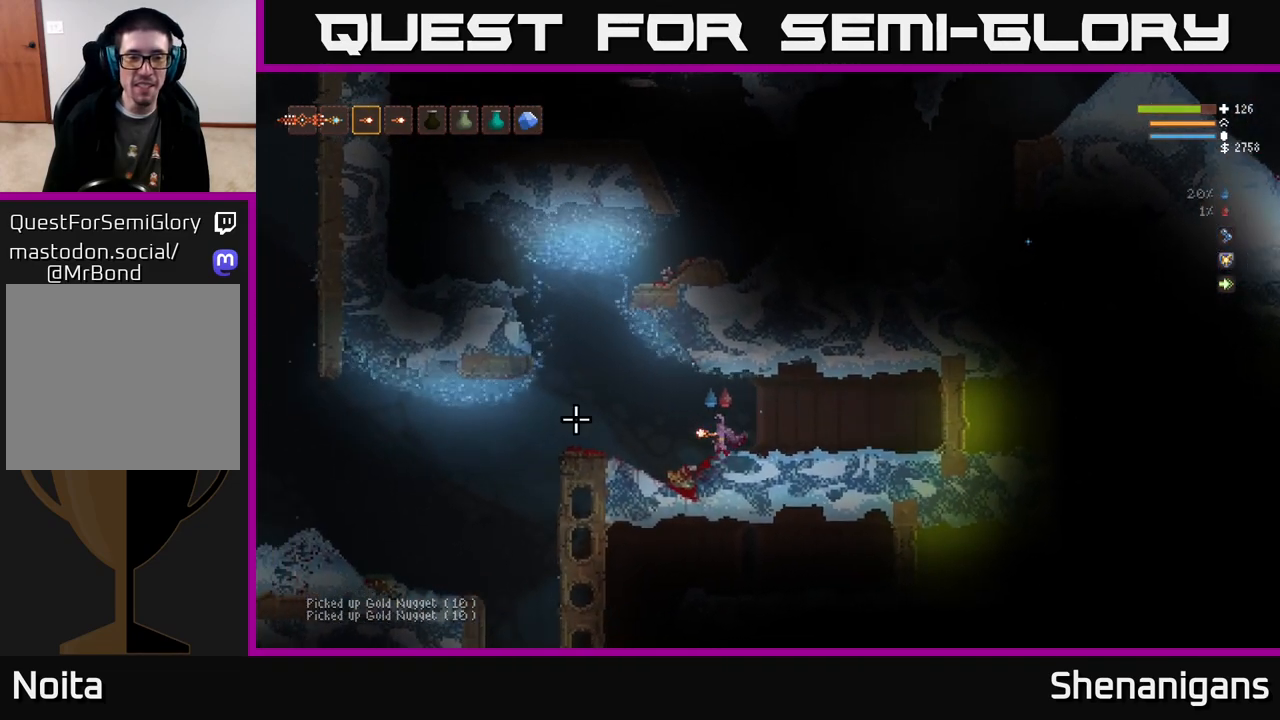
{"buttons": [], "left_stick": "left", "right_stick": "down-left", "events": [[317, "L2", "down"], [400, "L2", "up"], [450, "right_stick", "down-left"]]}
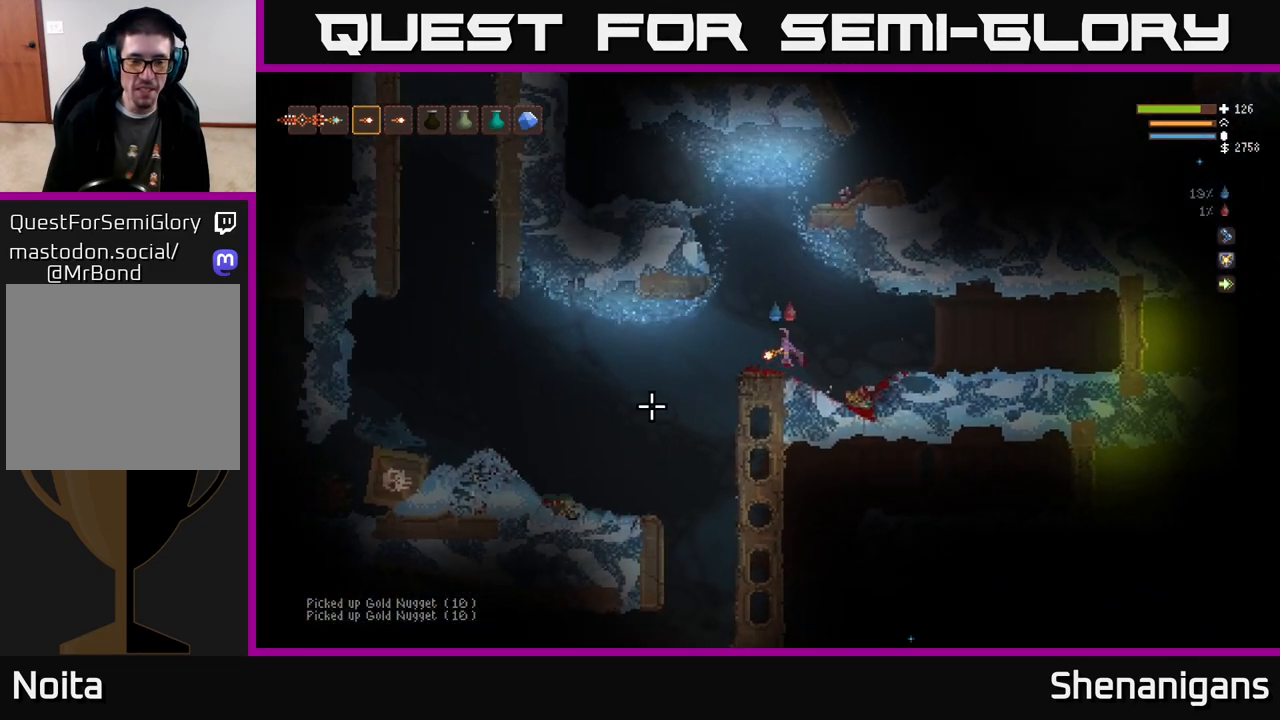
{"buttons": [], "left_stick": "left", "right_stick": "down-left", "events": []}
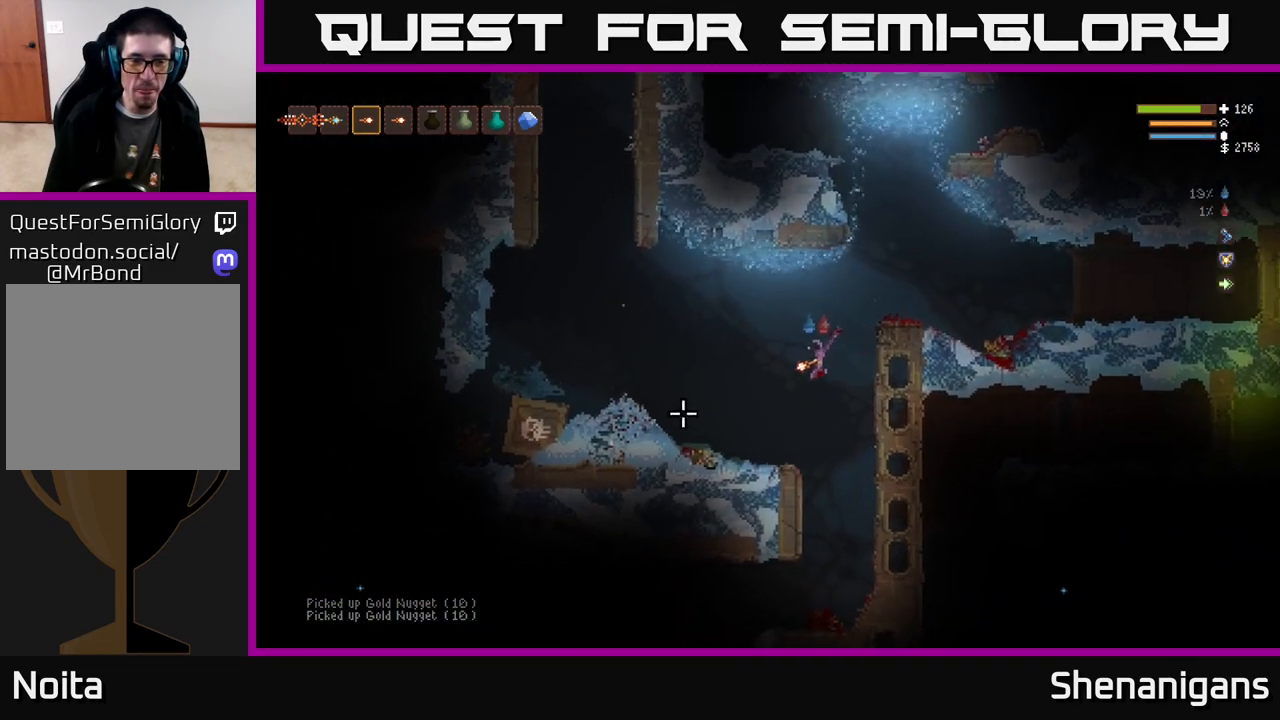
{"buttons": ["R2"], "left_stick": "center", "right_stick": "down-left", "events": [[33, "L2", "down"], [283, "R1", "down"], [333, "L2", "up"], [383, "R1", "up"], [400, "left_stick", "center"], [500, "R2", "down"]]}
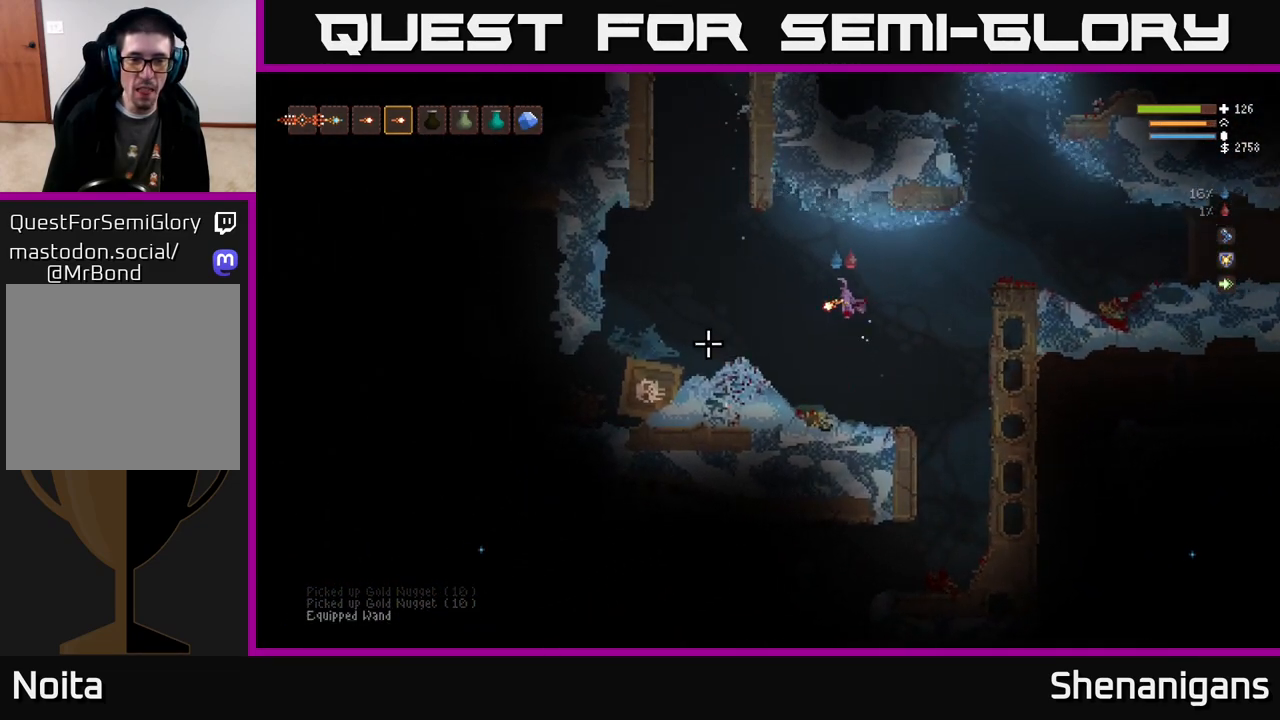
{"buttons": ["L2"], "left_stick": "right", "right_stick": "down-left", "events": [[17, "left_stick", "right"], [67, "R2", "up"], [283, "left_stick", "center"], [483, "L2", "down"], [500, "left_stick", "right"]]}
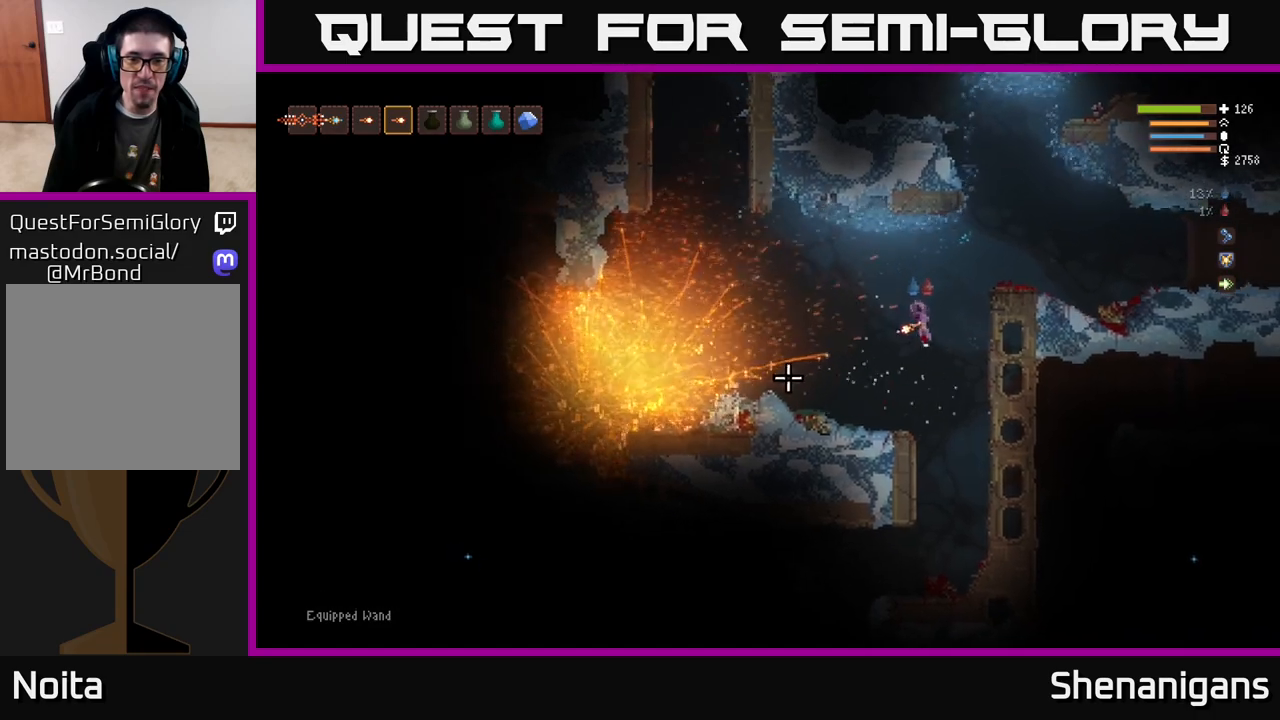
{"buttons": [], "left_stick": "center", "right_stick": "down-left", "events": [[117, "L2", "up"], [267, "left_stick", "center"], [383, "L1", "down"], [483, "L1", "up"]]}
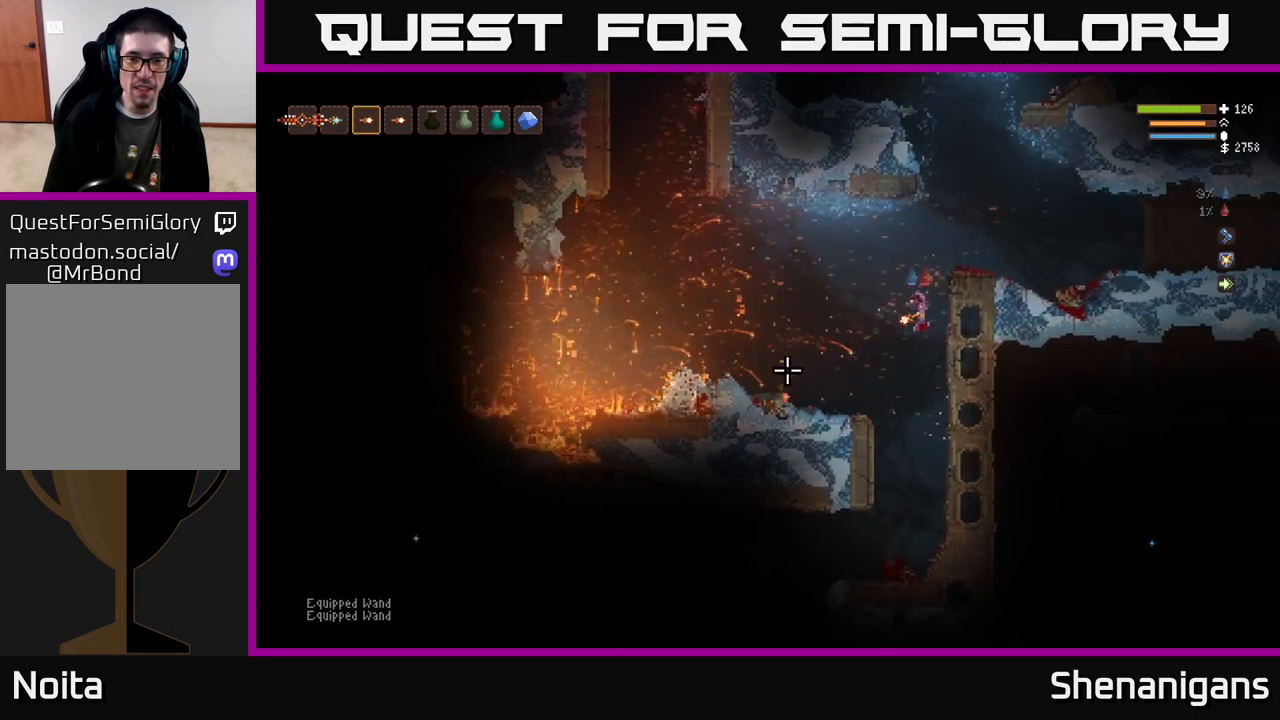
{"buttons": ["L2"], "left_stick": "center", "right_stick": "down-left", "events": [[167, "left_stick", "right"], [200, "L2", "down"], [283, "left_stick", "center"], [317, "L2", "up"], [450, "L2", "down"]]}
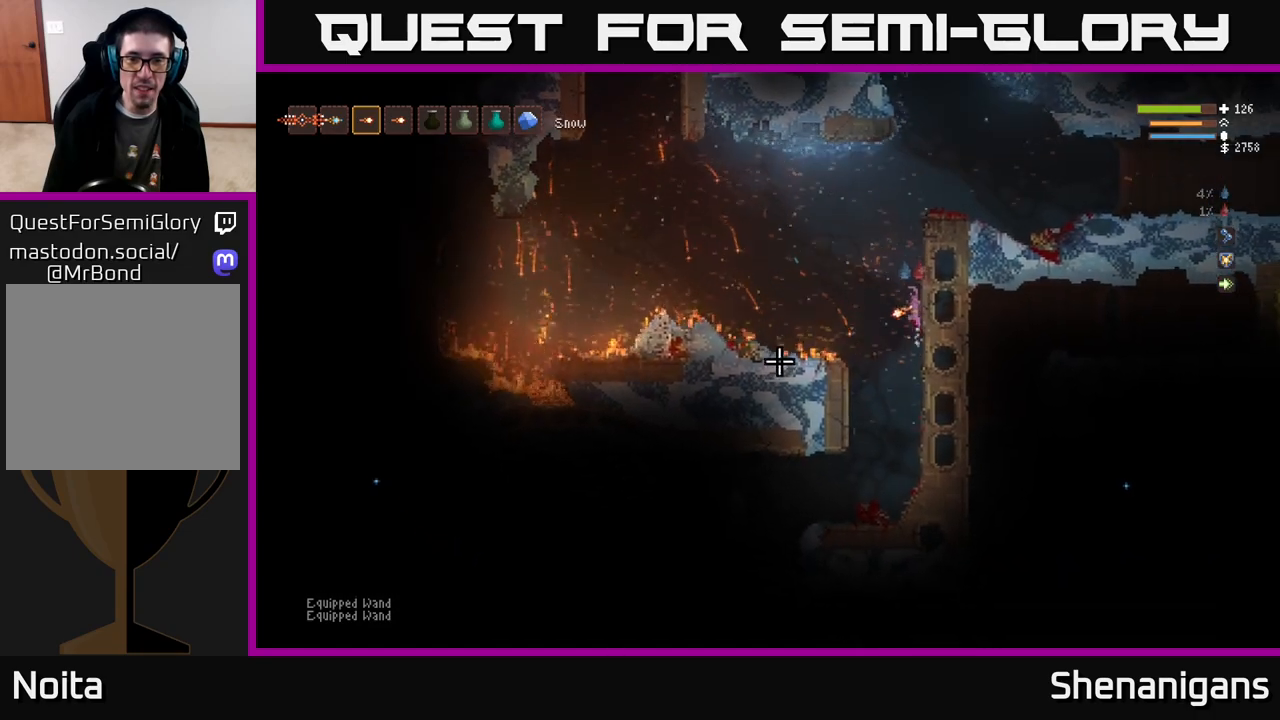
{"buttons": ["L2"], "left_stick": "center", "right_stick": "left", "events": [[17, "left_stick", "left"], [83, "L2", "up"], [183, "left_stick", "center"], [217, "L2", "down"], [217, "right_stick", "left"], [250, "left_stick", "right"], [367, "left_stick", "center"]]}
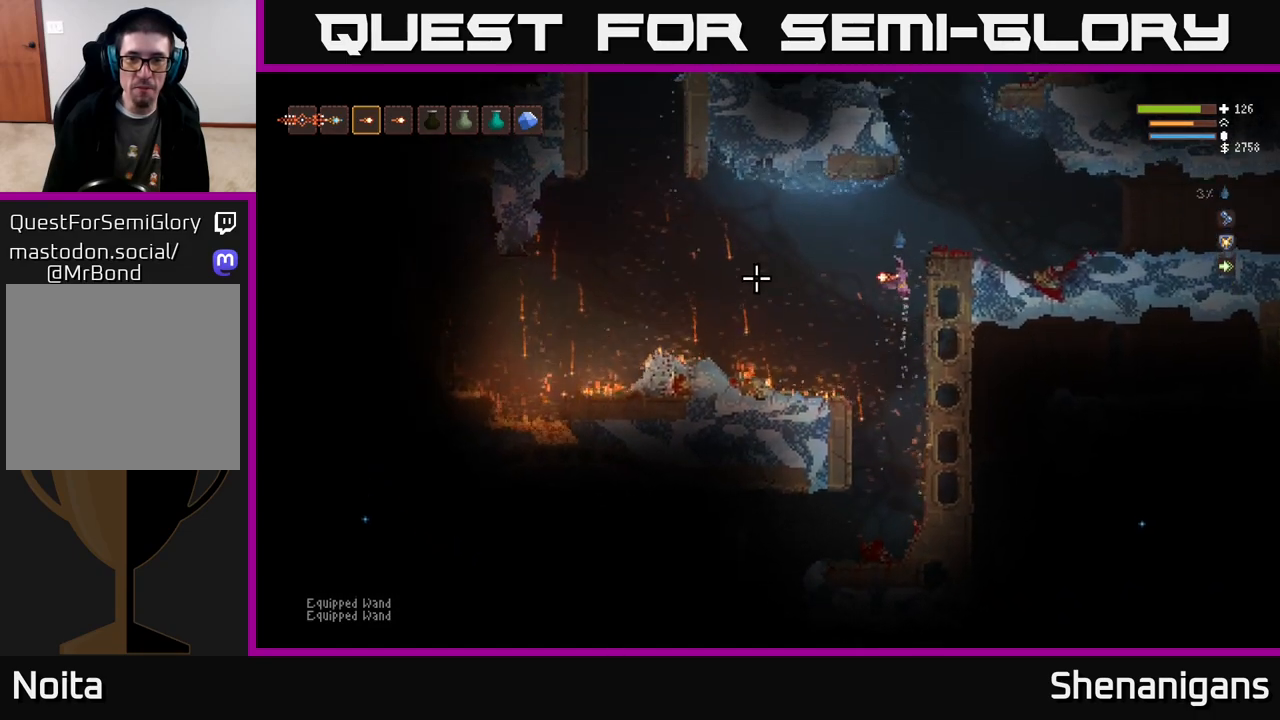
{"buttons": [], "left_stick": "center", "right_stick": "left", "events": [[83, "left_stick", "right"], [233, "L2", "up"], [383, "left_stick", "center"]]}
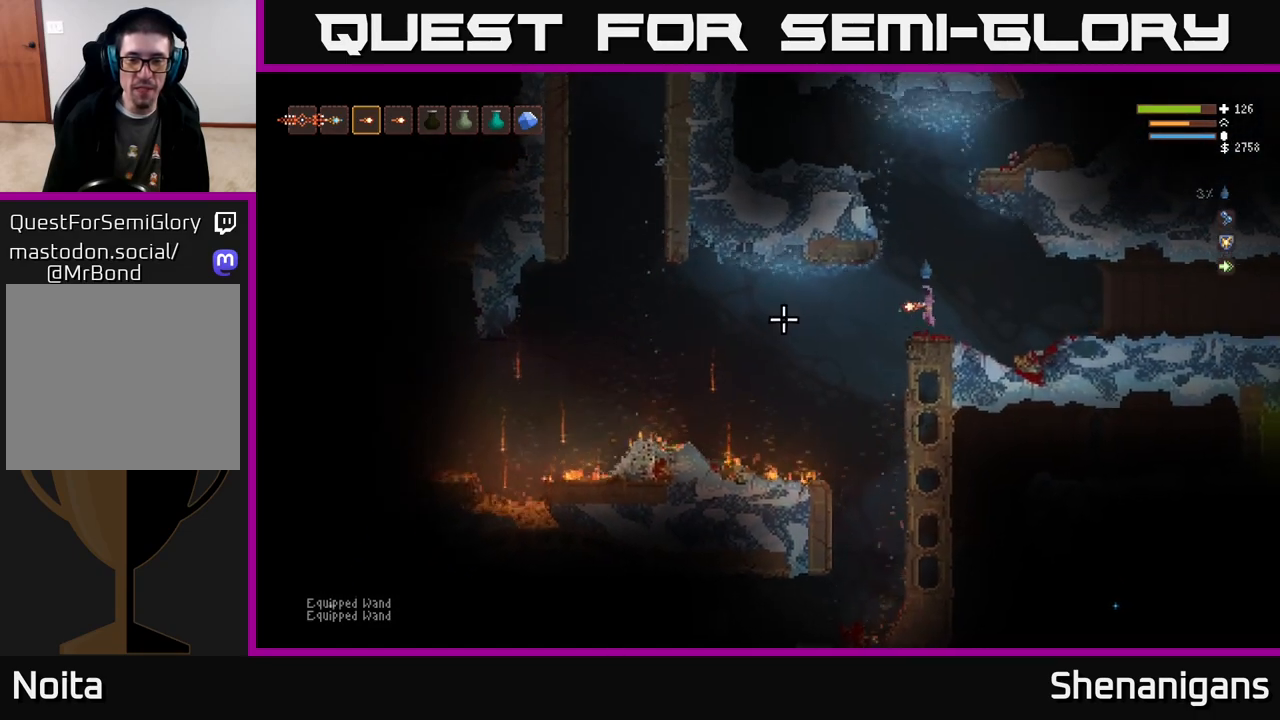
{"buttons": [], "left_stick": "center", "right_stick": "left", "events": []}
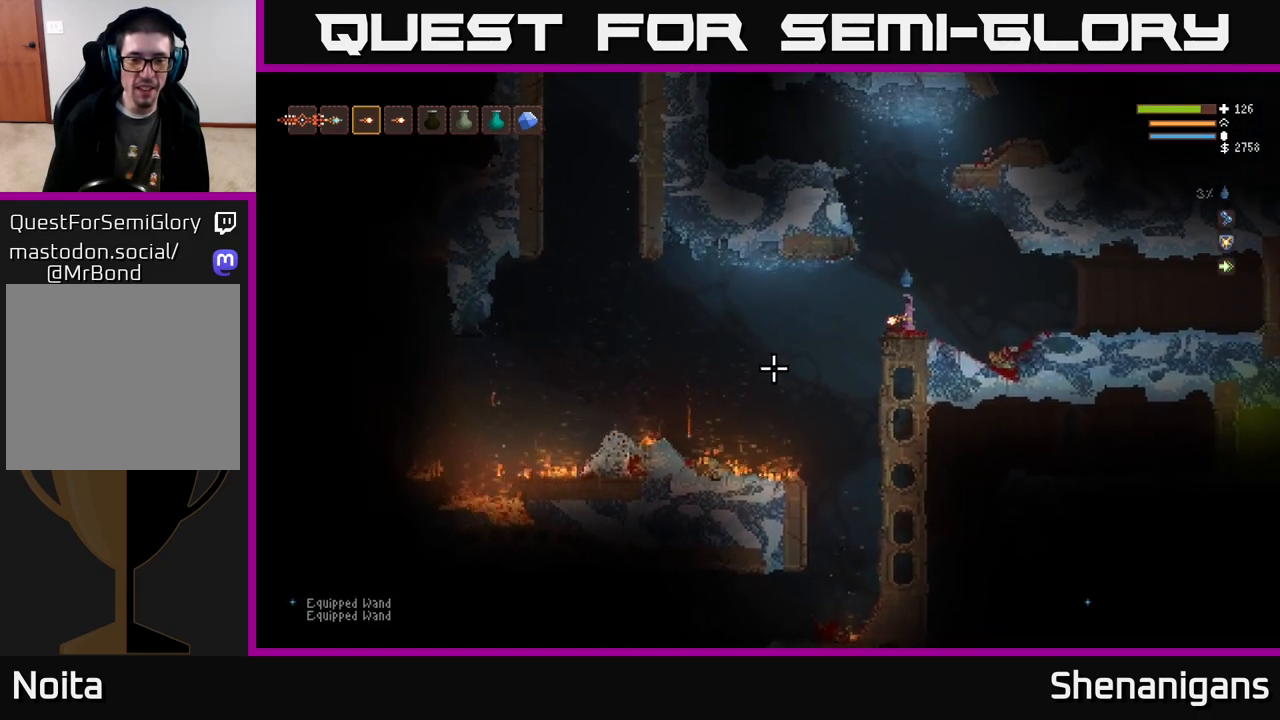
{"buttons": [], "left_stick": "center", "right_stick": "left", "events": []}
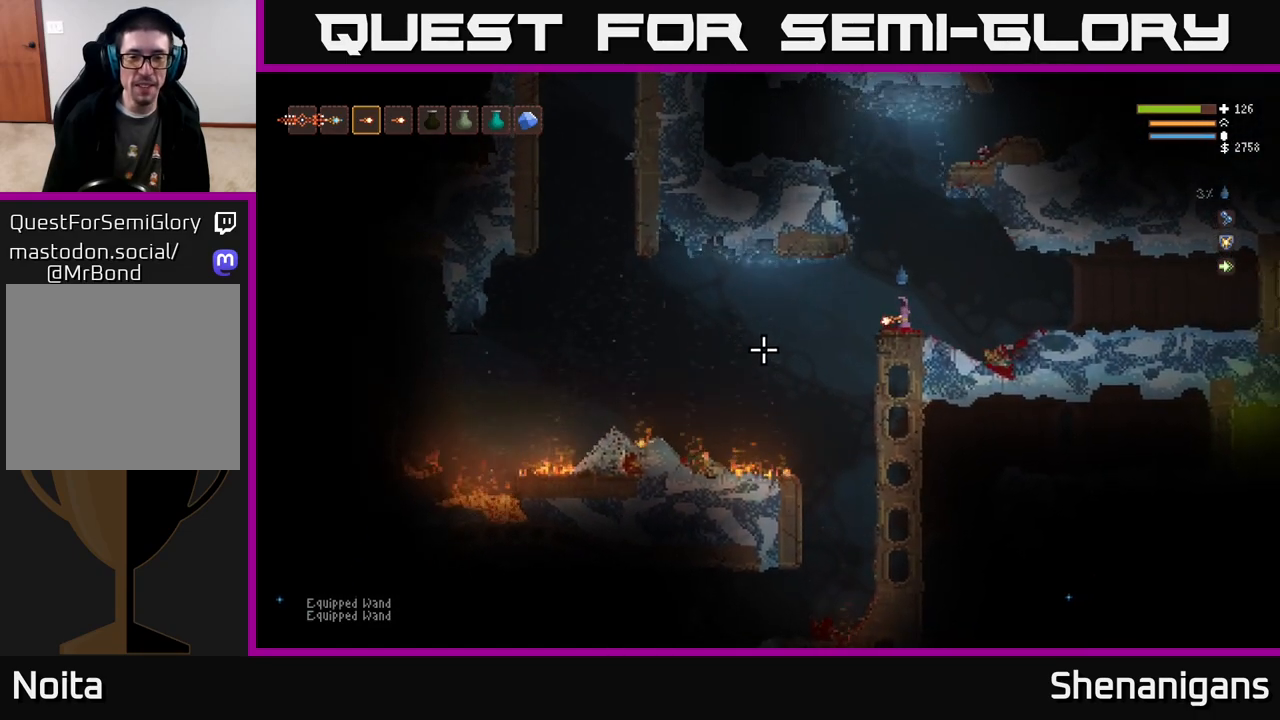
{"buttons": [], "left_stick": "left", "right_stick": "left", "events": [[400, "left_stick", "left"]]}
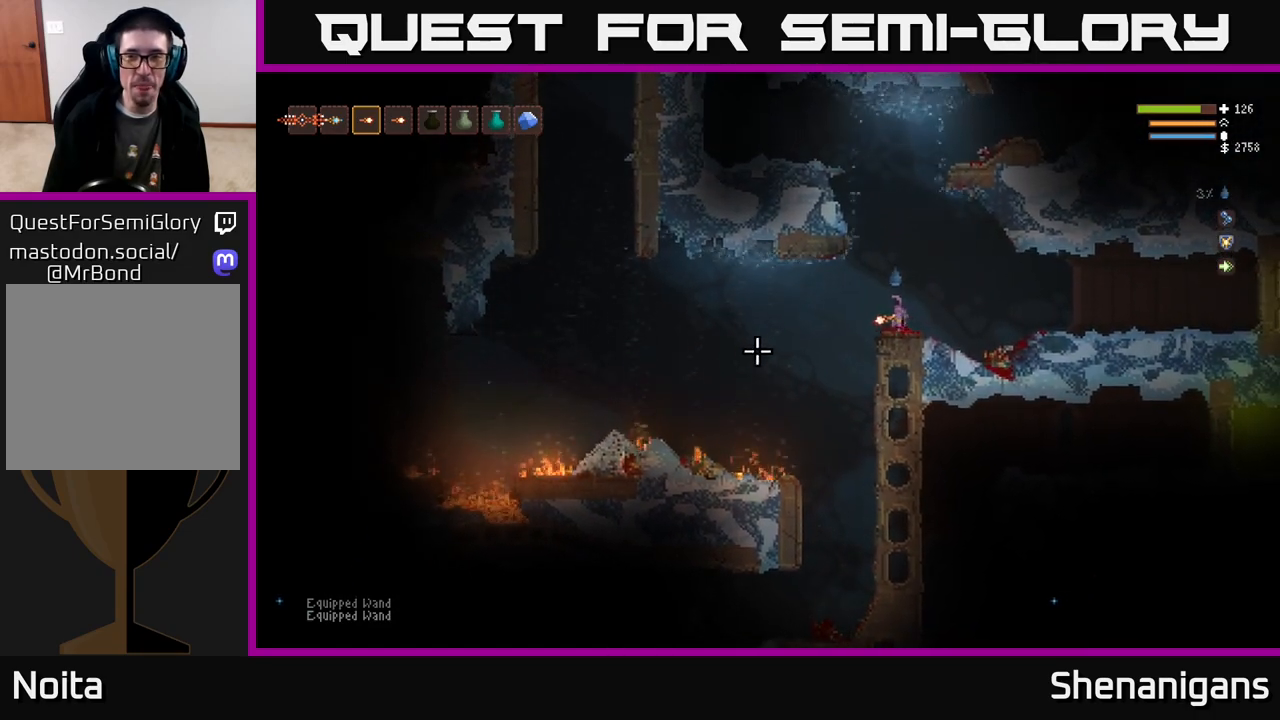
{"buttons": [], "left_stick": "left", "right_stick": "left", "events": [[33, "L2", "down"], [83, "L2", "up"]]}
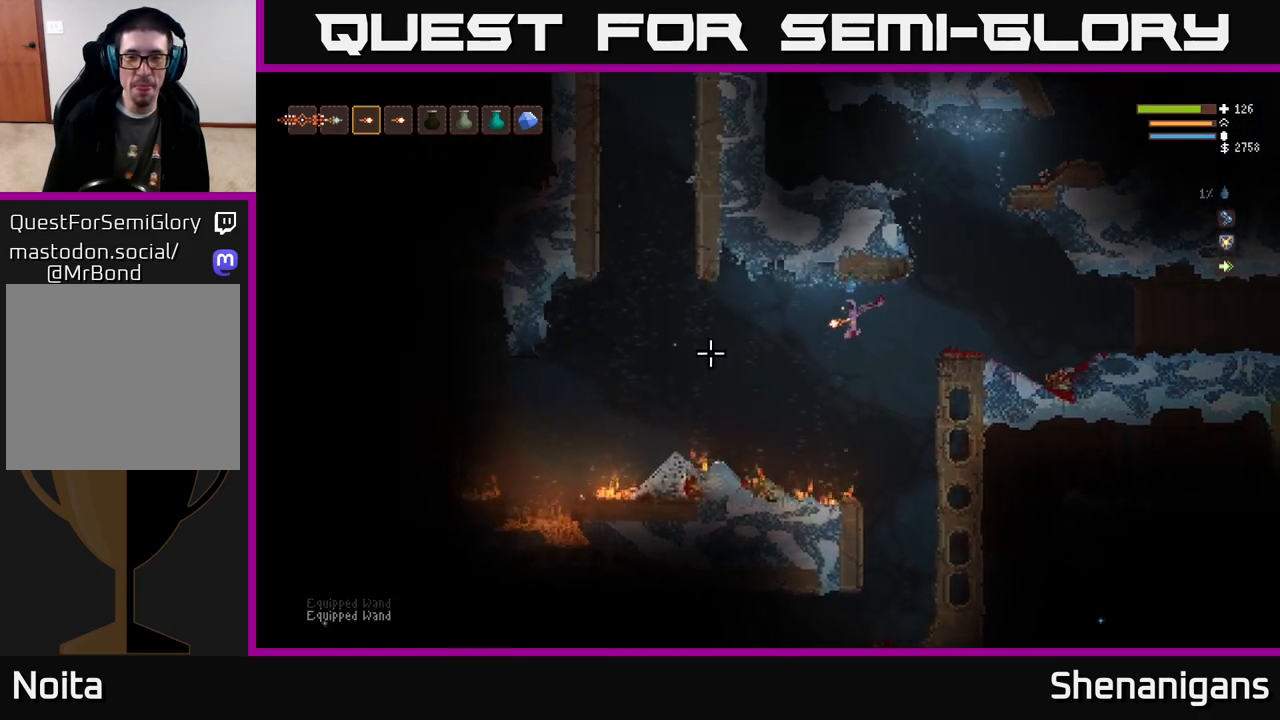
{"buttons": [], "left_stick": "left", "right_stick": "left", "events": [[133, "L2", "down"], [250, "L2", "up"]]}
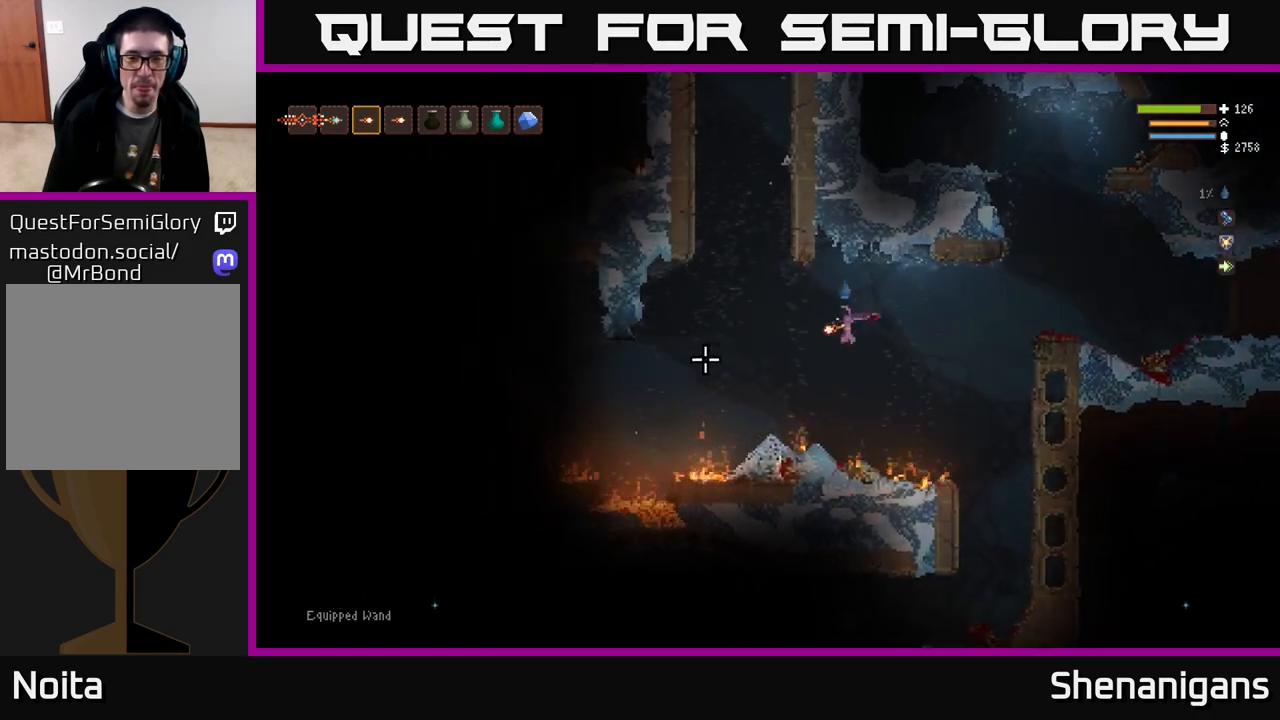
{"buttons": [], "left_stick": "center", "right_stick": "left", "events": [[133, "L2", "down"], [233, "L2", "up"], [267, "left_stick", "center"]]}
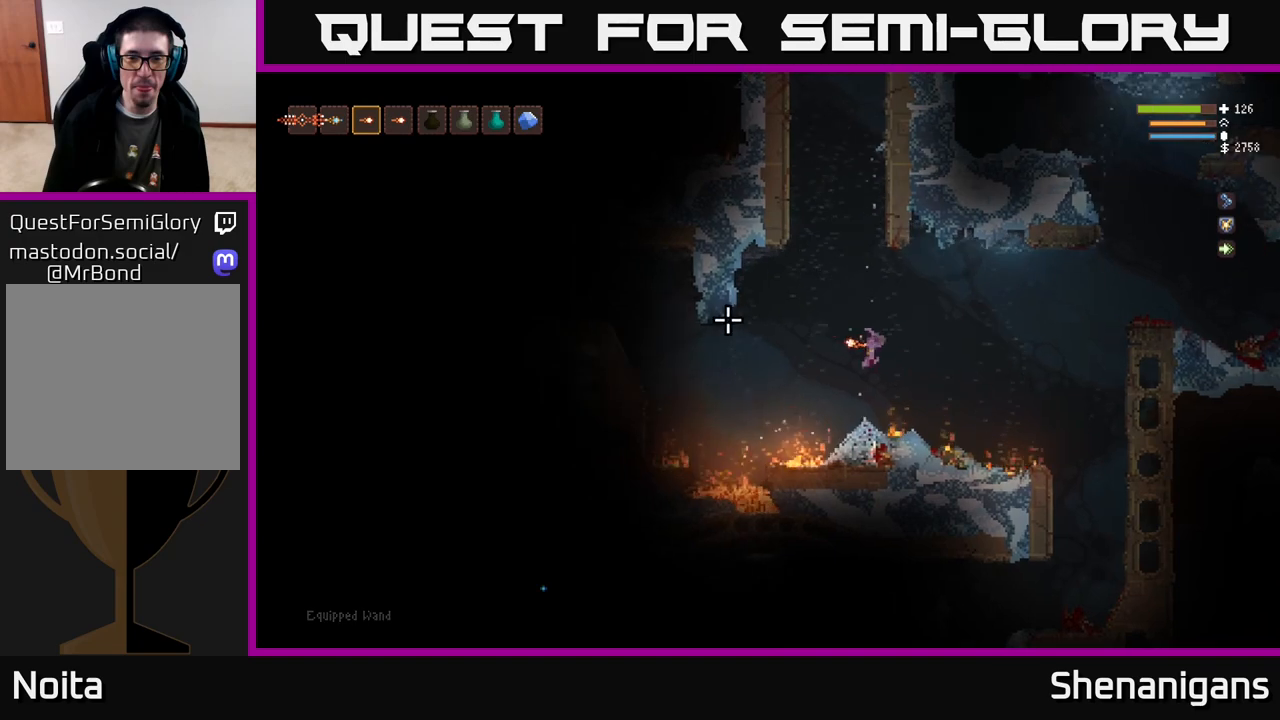
{"buttons": [], "left_stick": "center", "right_stick": "left", "events": []}
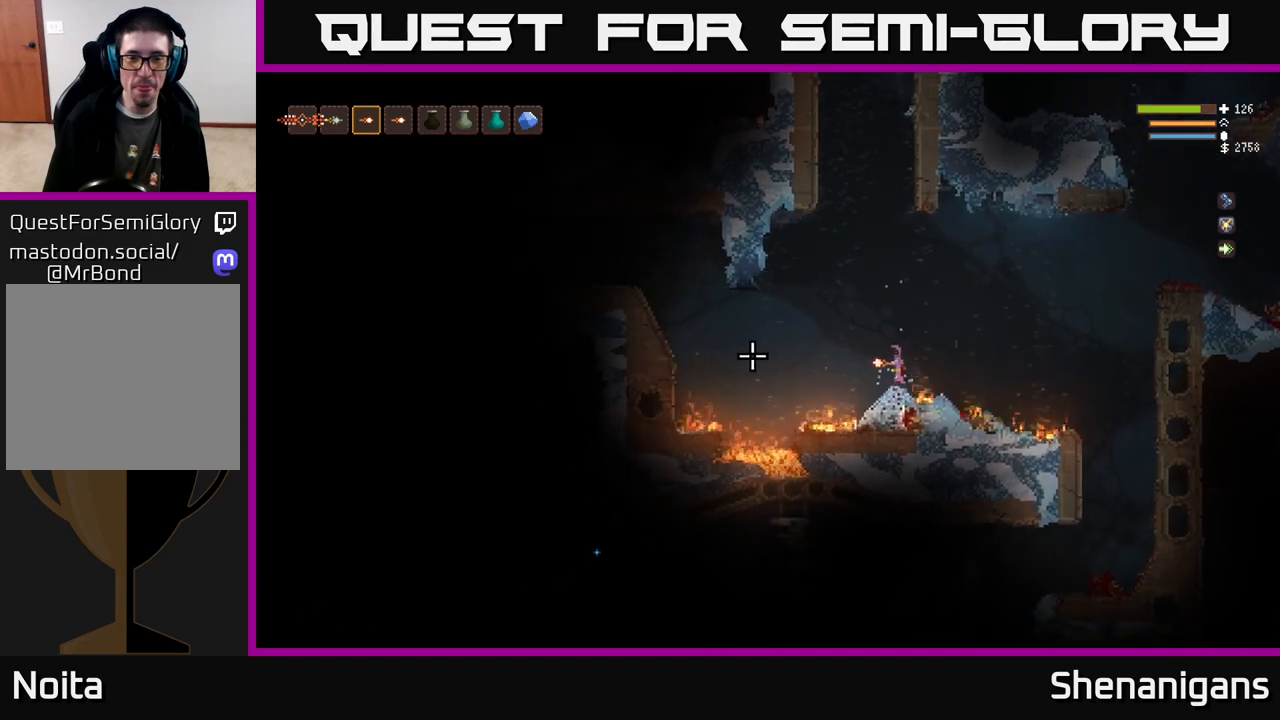
{"buttons": [], "left_stick": "left", "right_stick": "left", "events": [[67, "left_stick", "left"], [83, "L2", "down"], [200, "L2", "up"]]}
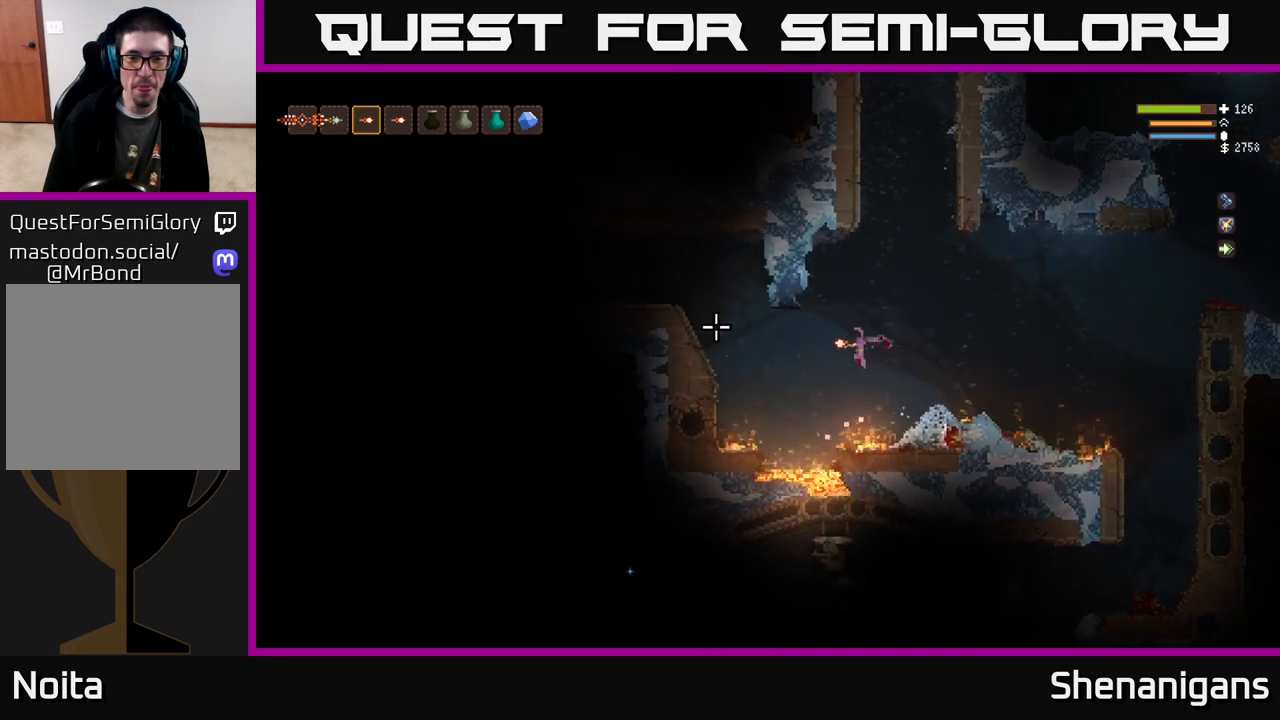
{"buttons": ["L2"], "left_stick": "left", "right_stick": "left", "events": [[67, "L2", "down"], [200, "L2", "up"], [383, "L2", "down"]]}
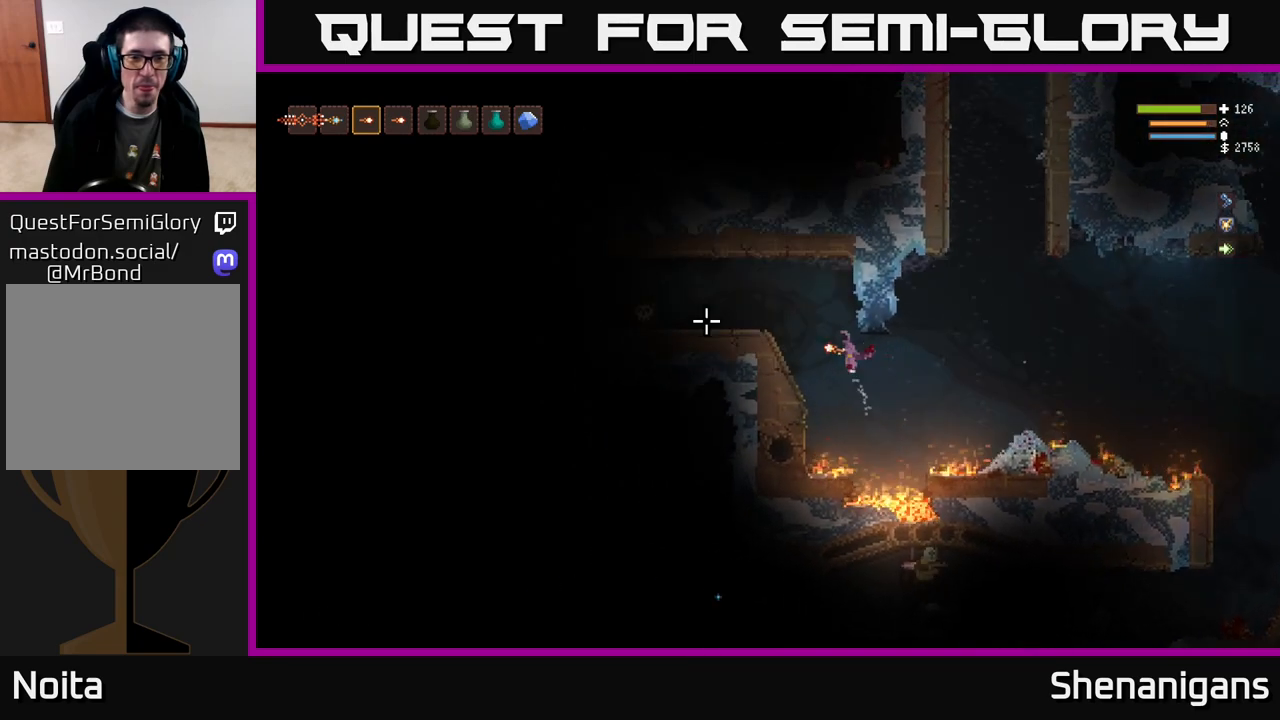
{"buttons": [], "left_stick": "center", "right_stick": "left", "events": [[17, "L2", "up"], [167, "L2", "down"], [283, "L2", "up"], [317, "left_stick", "center"]]}
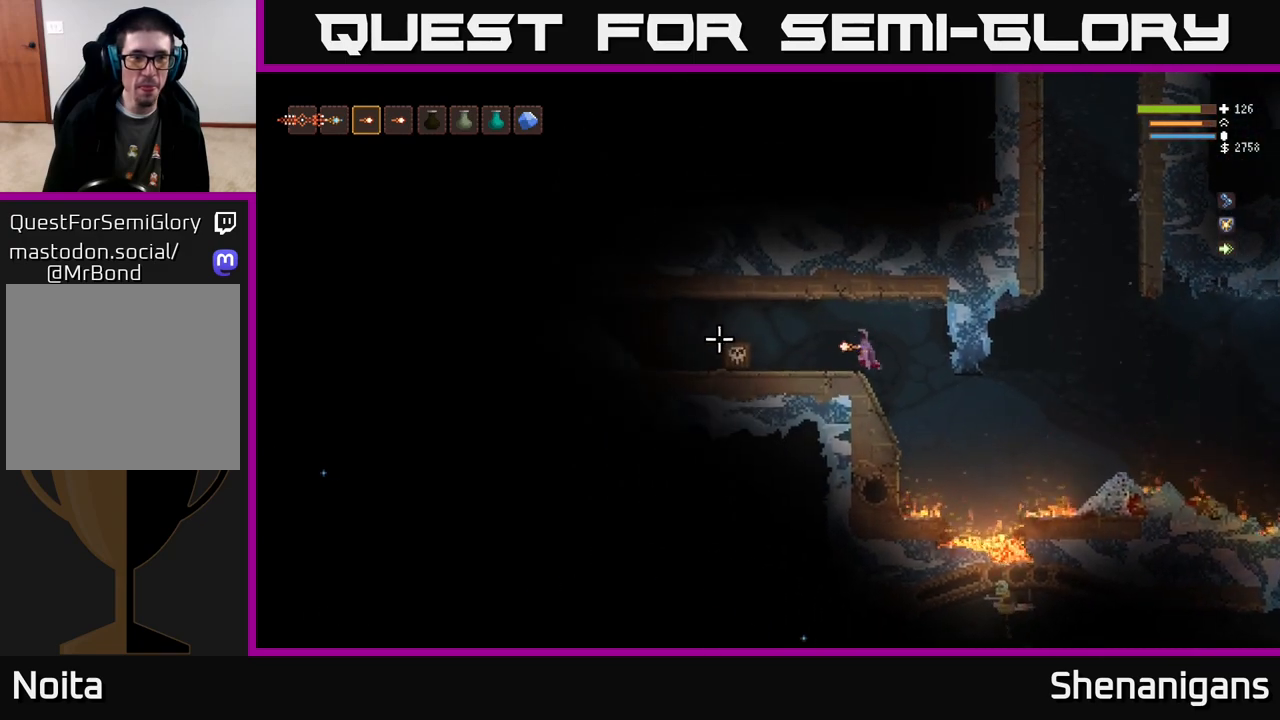
{"buttons": [], "left_stick": "left", "right_stick": "left", "events": [[100, "L2", "down"], [233, "L2", "up"], [350, "left_stick", "left"]]}
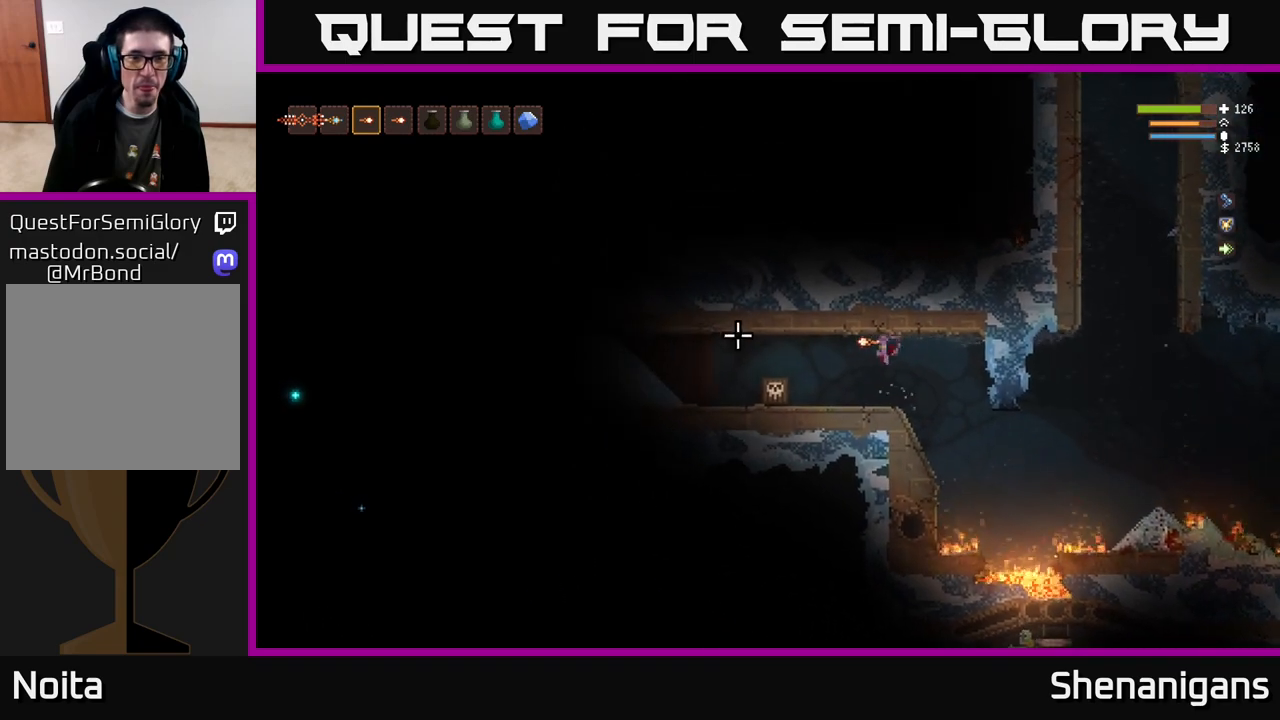
{"buttons": [], "left_stick": "left", "right_stick": "left", "events": [[383, "R3", "down"], [483, "R3", "up"]]}
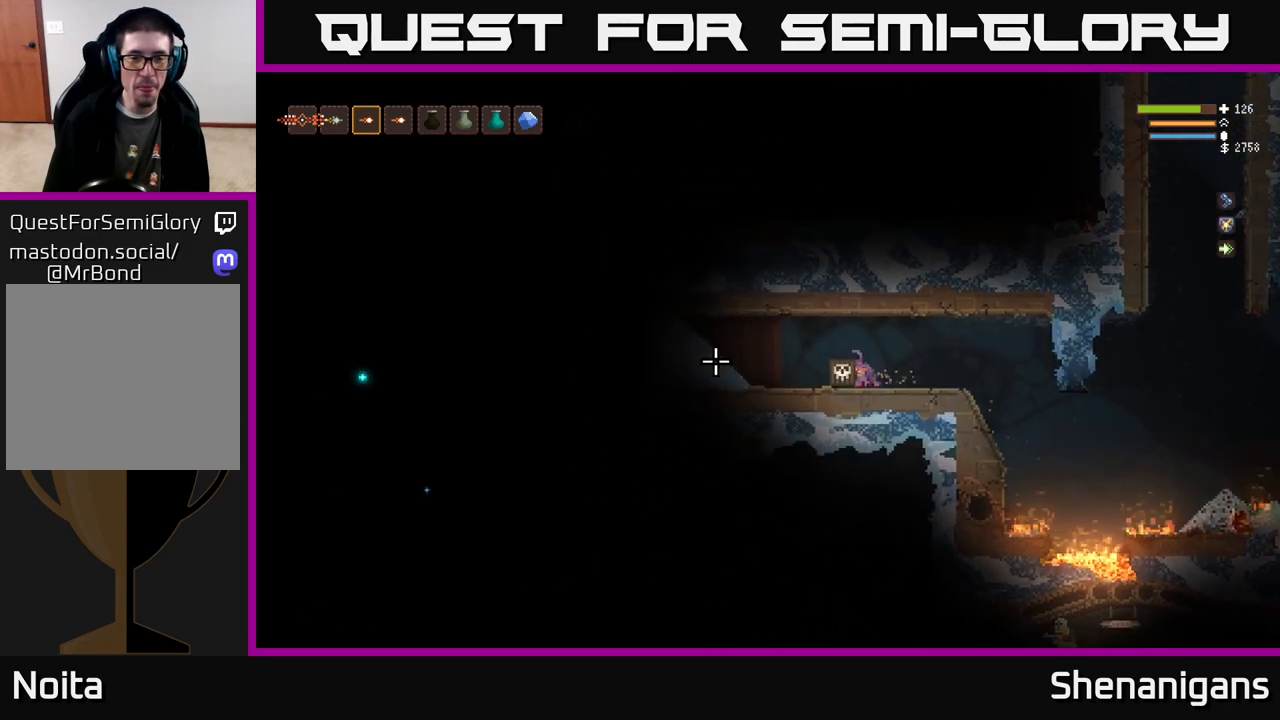
{"buttons": [], "left_stick": "center", "right_stick": "left", "events": [[50, "left_stick", "center"], [133, "left_stick", "right"], [483, "left_stick", "center"]]}